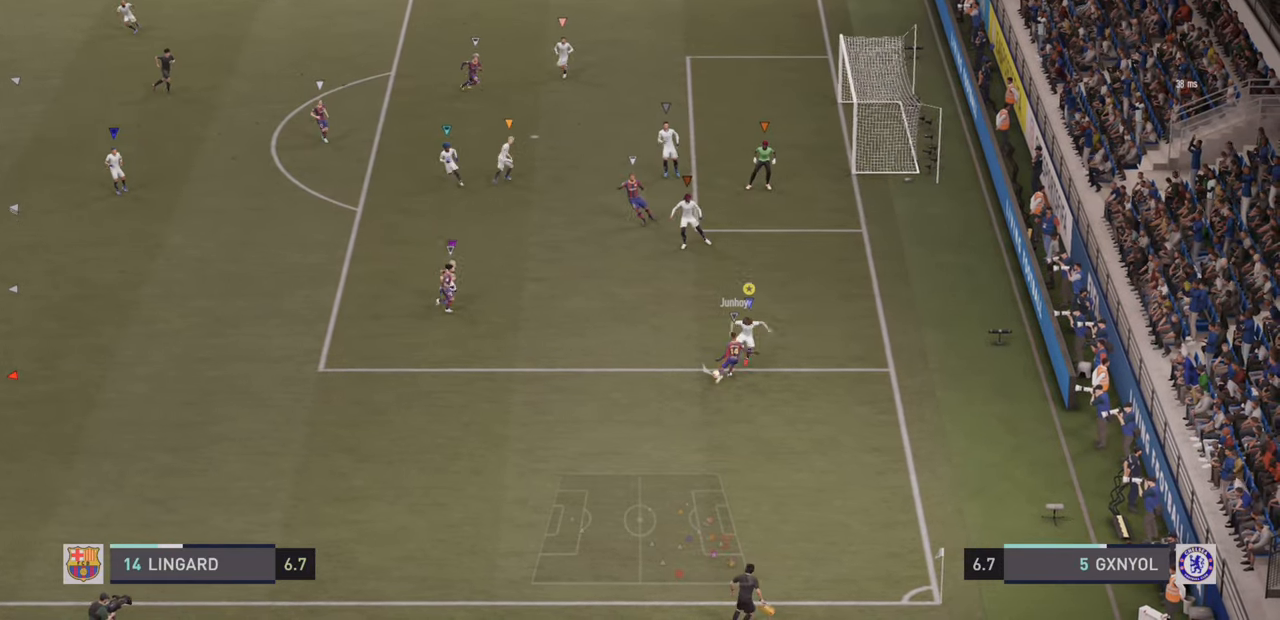
Gameplay with a controller (PlayStation layout); each line is a JSON object with the inputs held at the frame after it. "events" lists button and stick changes between this image and that frame as [ms after this image, input, new state], when the widget could be followed in between. Not read: L3 R3 right_stick.
{"buttons": ["L2", "R2"], "left_stick": "down-left", "events": [[67, "left_stick", "left"], [417, "left_stick", "down-left"]]}
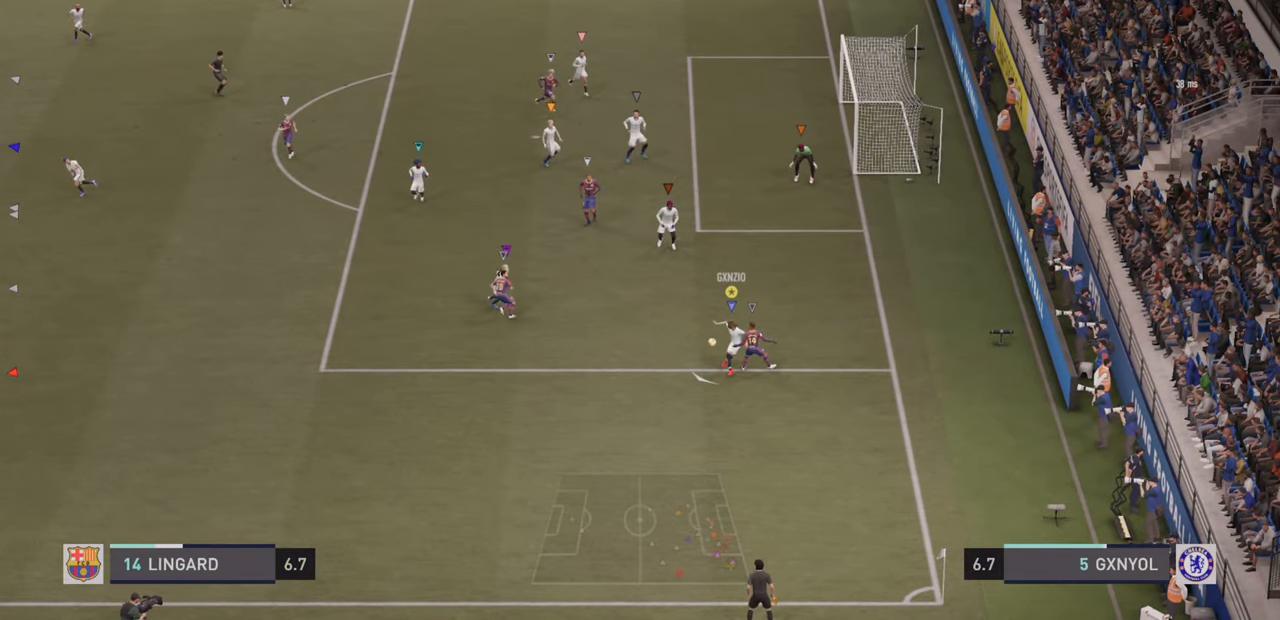
{"buttons": ["R2"], "left_stick": "down-left", "events": [[34, "R2", "up"], [317, "L2", "up"], [317, "R2", "down"]]}
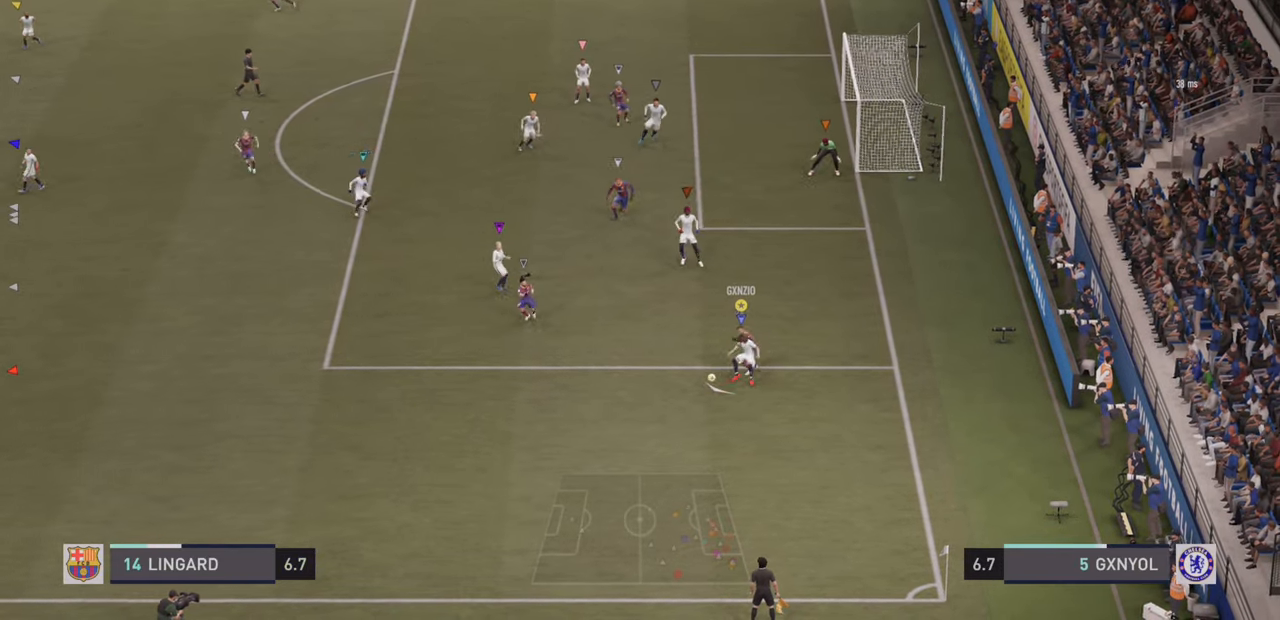
{"buttons": ["R2"], "left_stick": "down-left", "events": []}
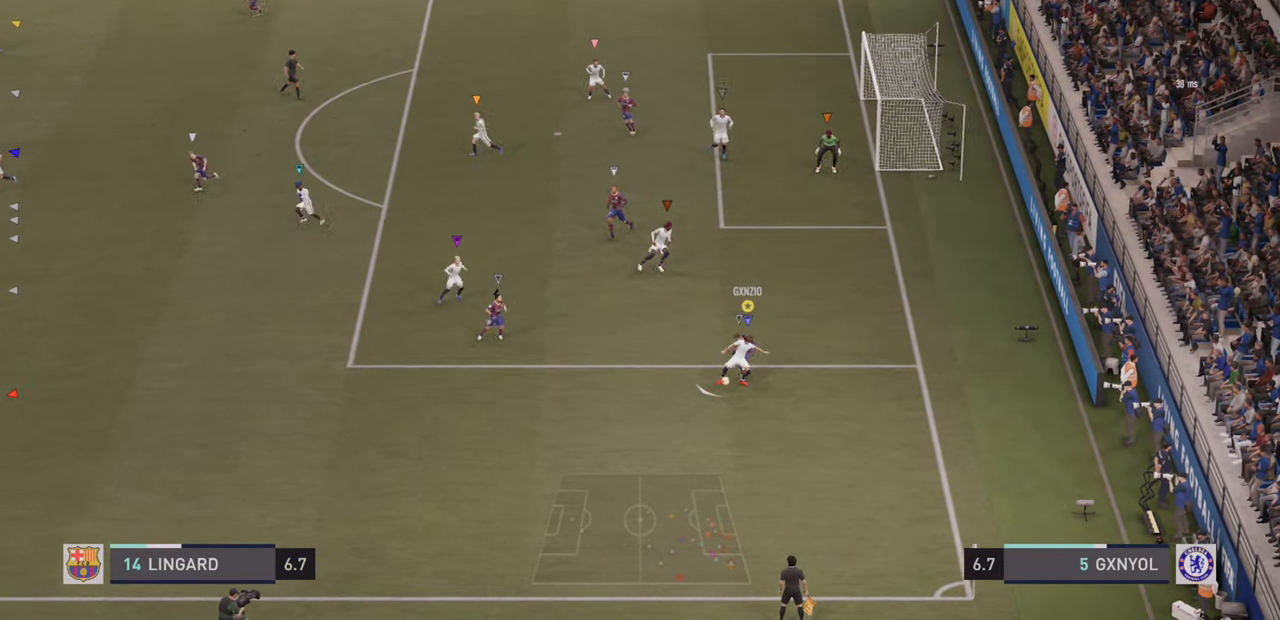
{"buttons": ["R2"], "left_stick": "down-left"}
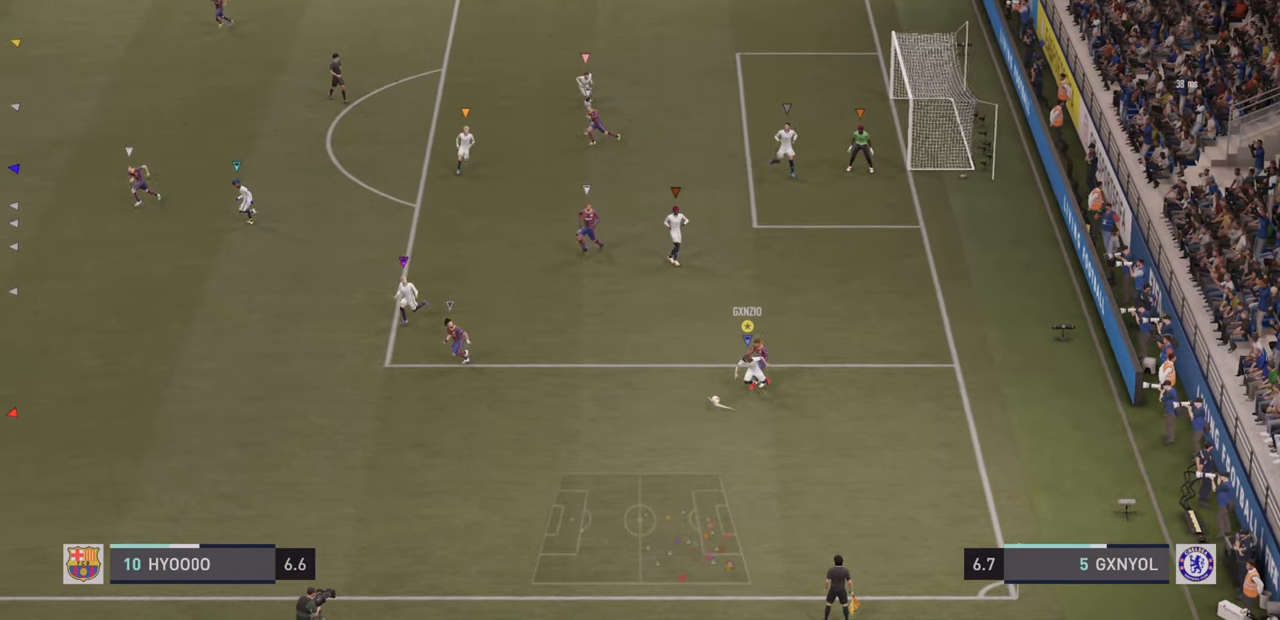
{"buttons": ["R2"], "left_stick": "center", "events": [[467, "left_stick", "center"]]}
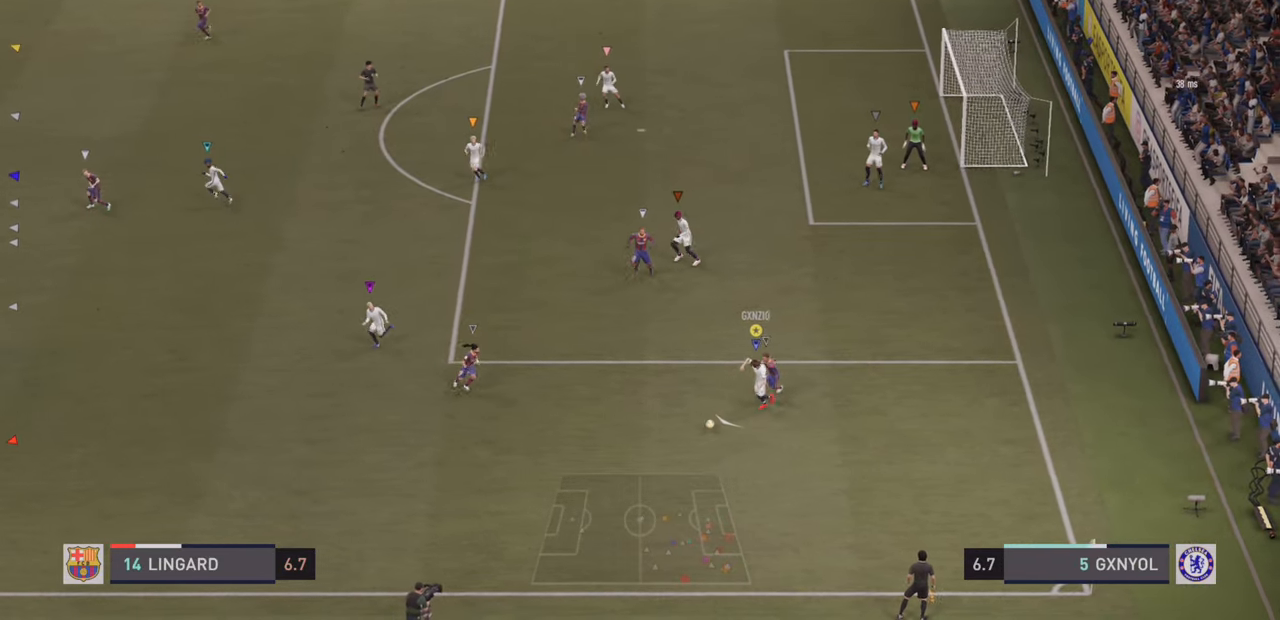
{"buttons": [], "left_stick": "down-left"}
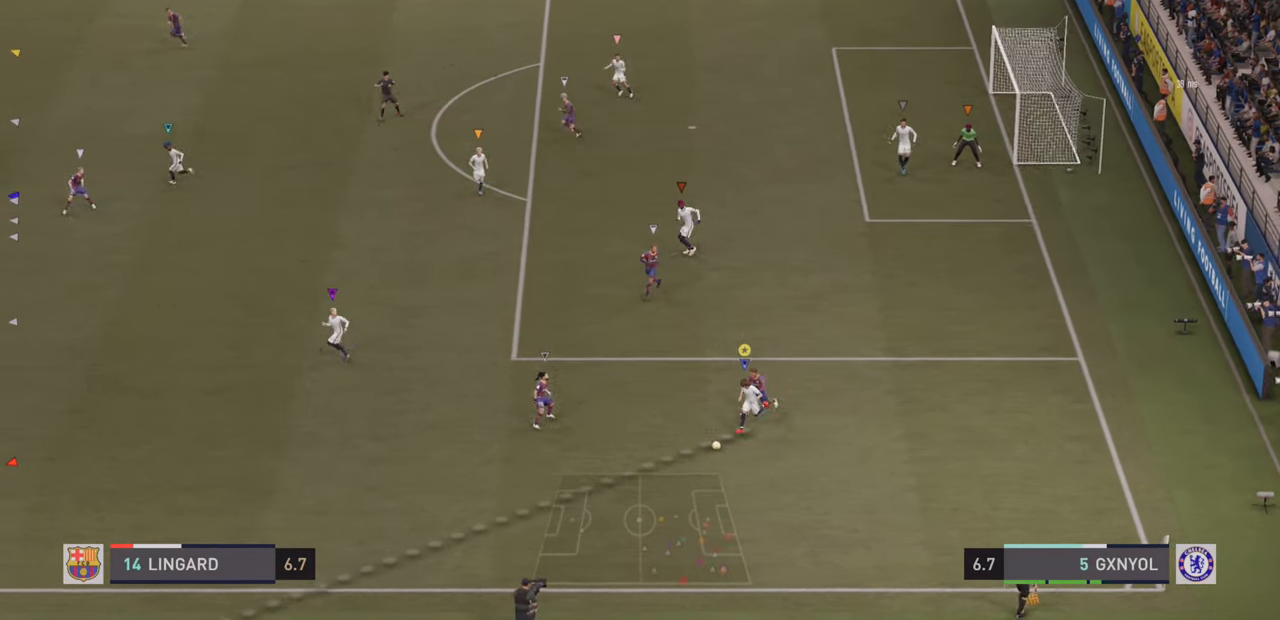
{"buttons": [], "left_stick": "down-left", "events": []}
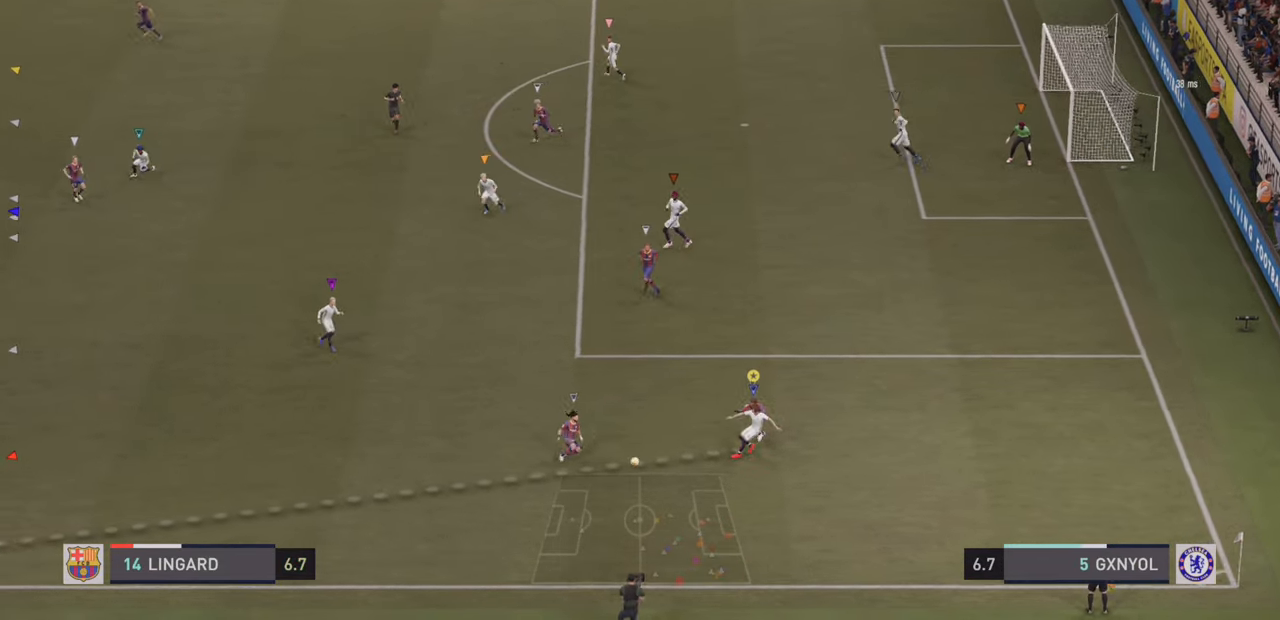
{"buttons": [], "left_stick": "left", "events": [[317, "left_stick", "left"]]}
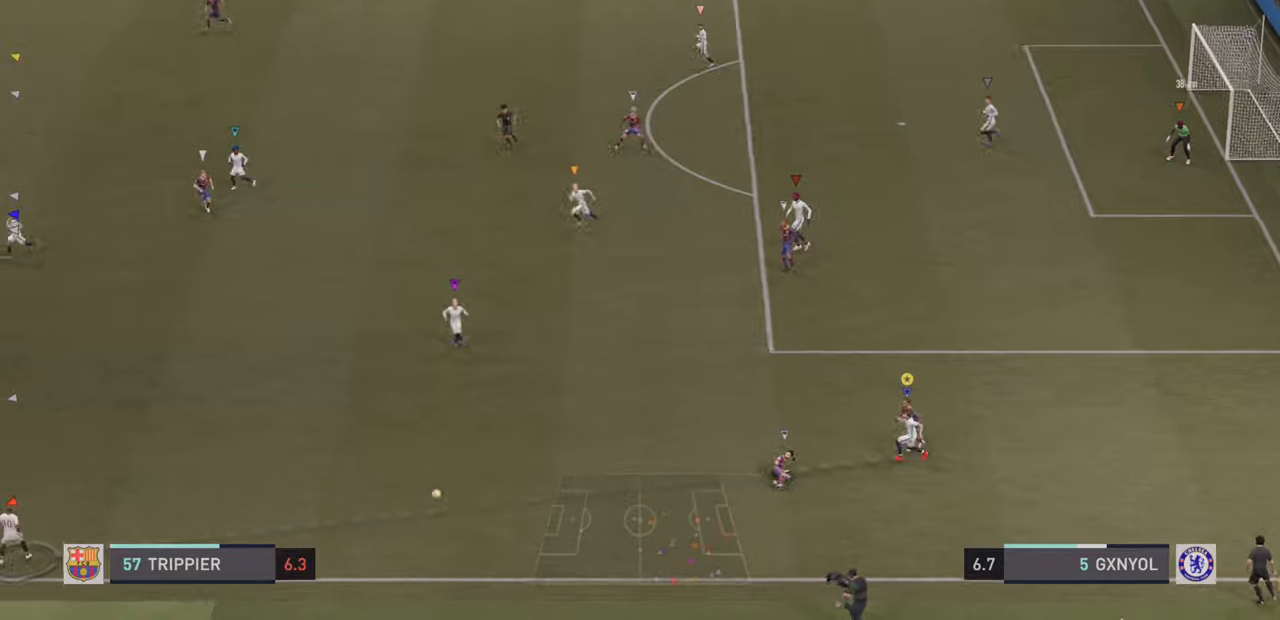
{"buttons": [], "left_stick": "left", "events": []}
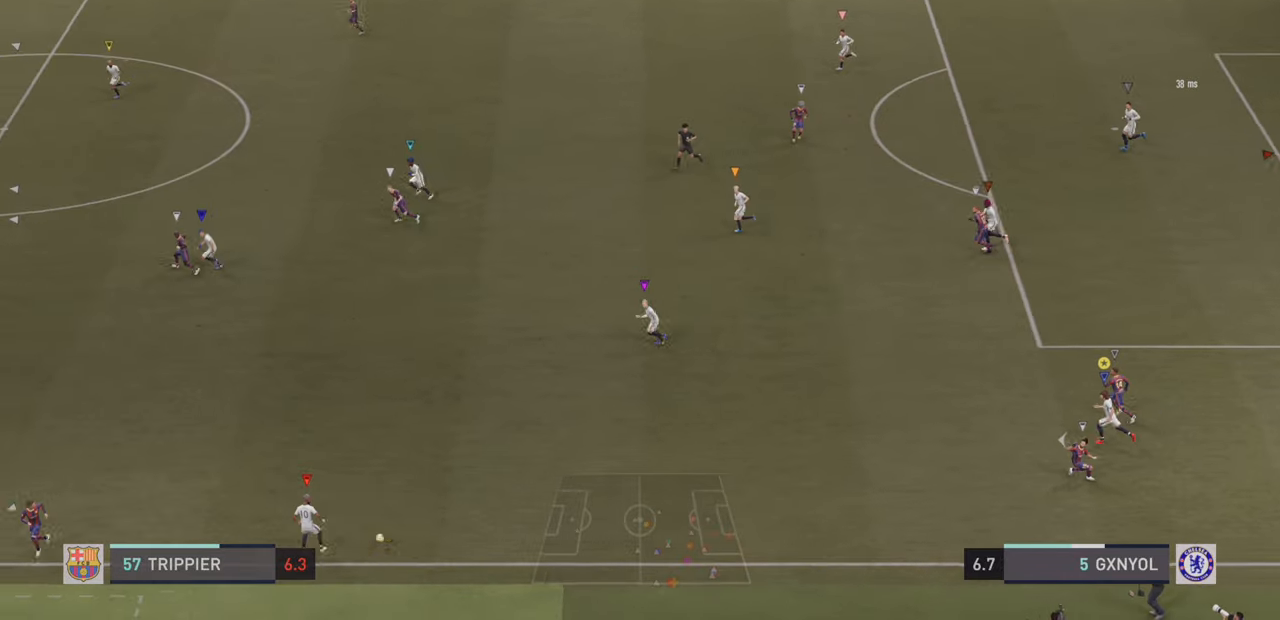
{"buttons": [], "left_stick": "left", "events": []}
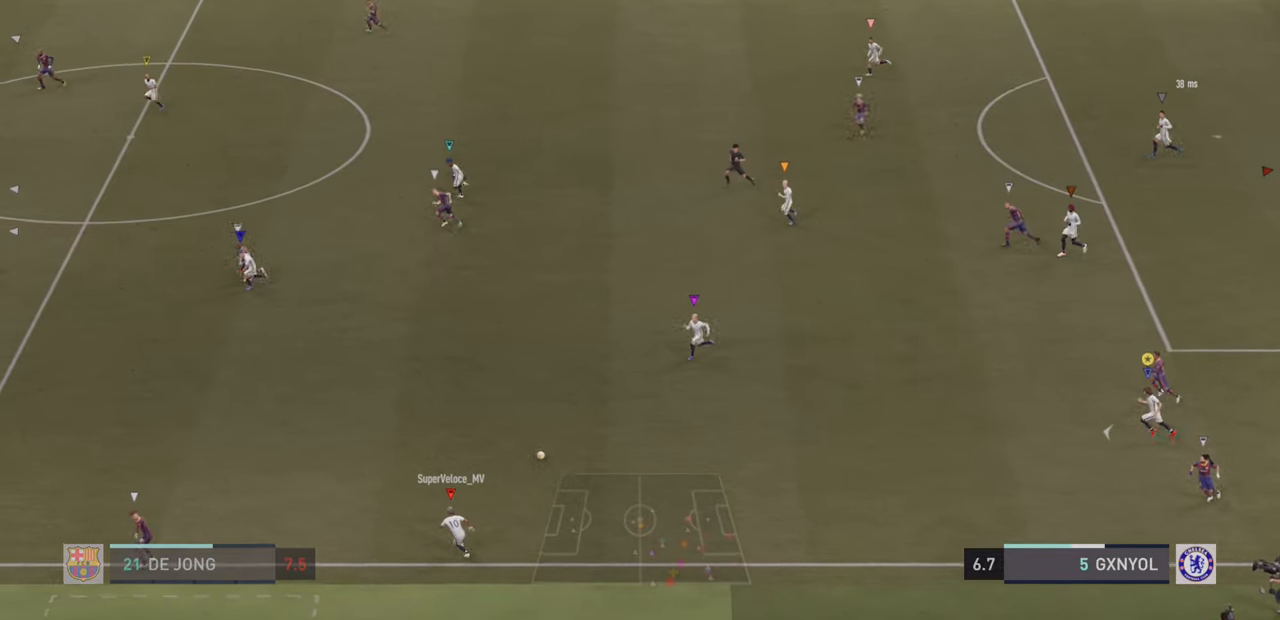
{"buttons": [], "left_stick": "left", "events": []}
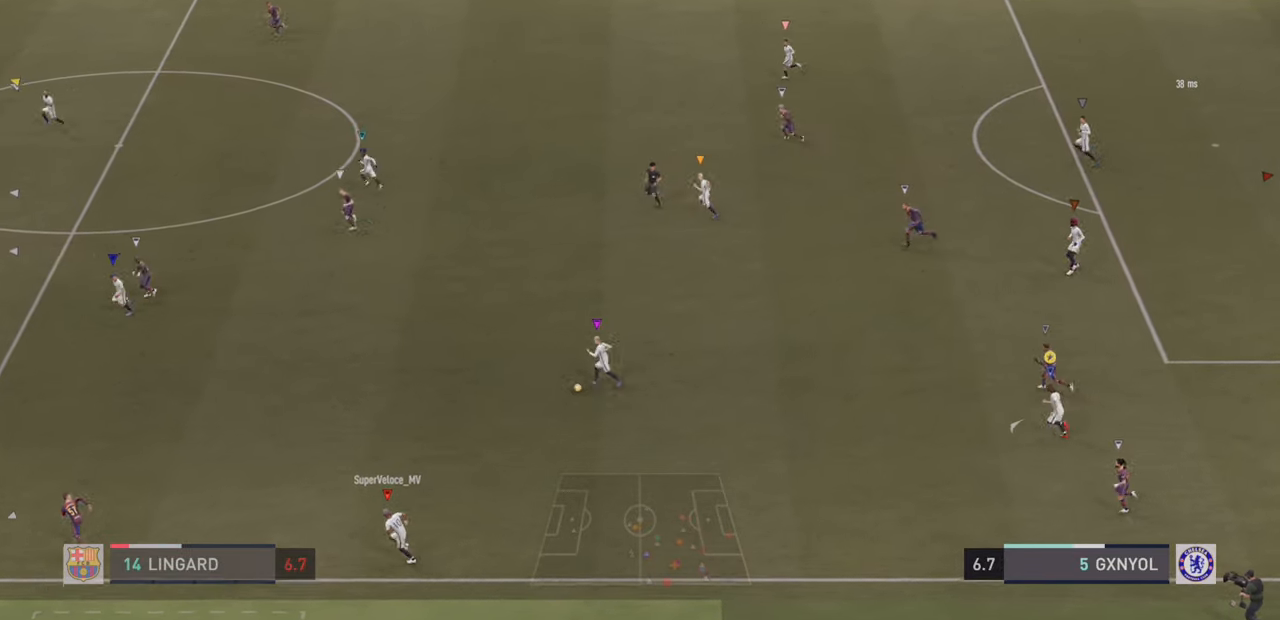
{"buttons": [], "left_stick": "left", "events": []}
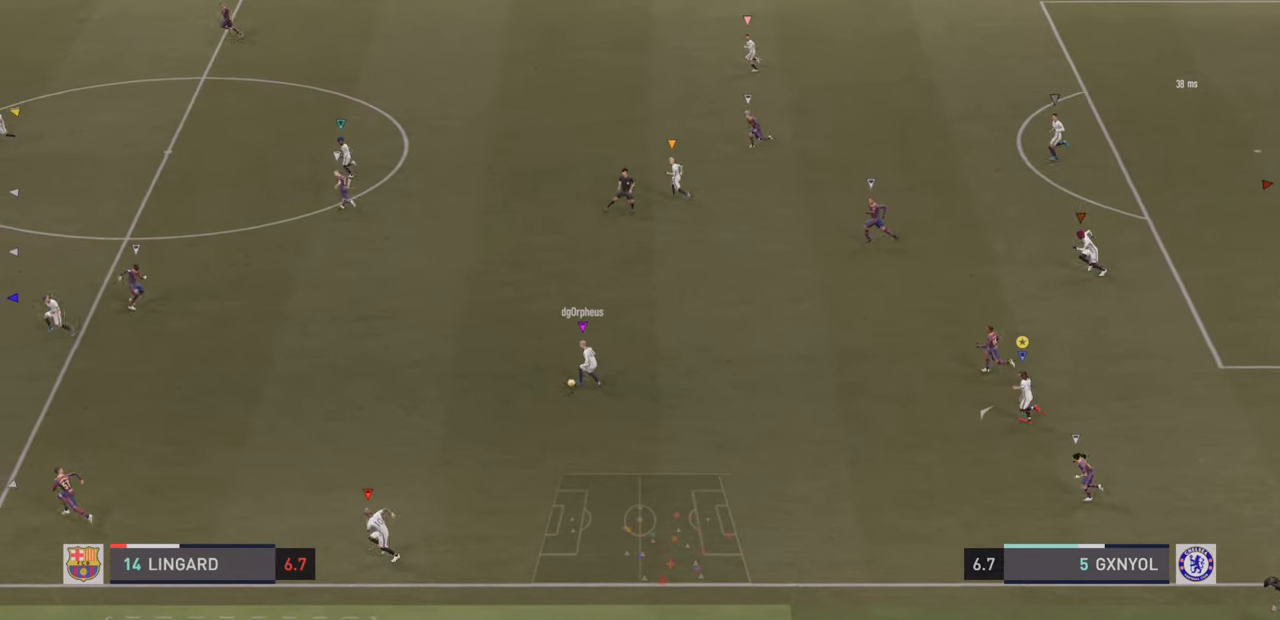
{"buttons": [], "left_stick": "left", "events": []}
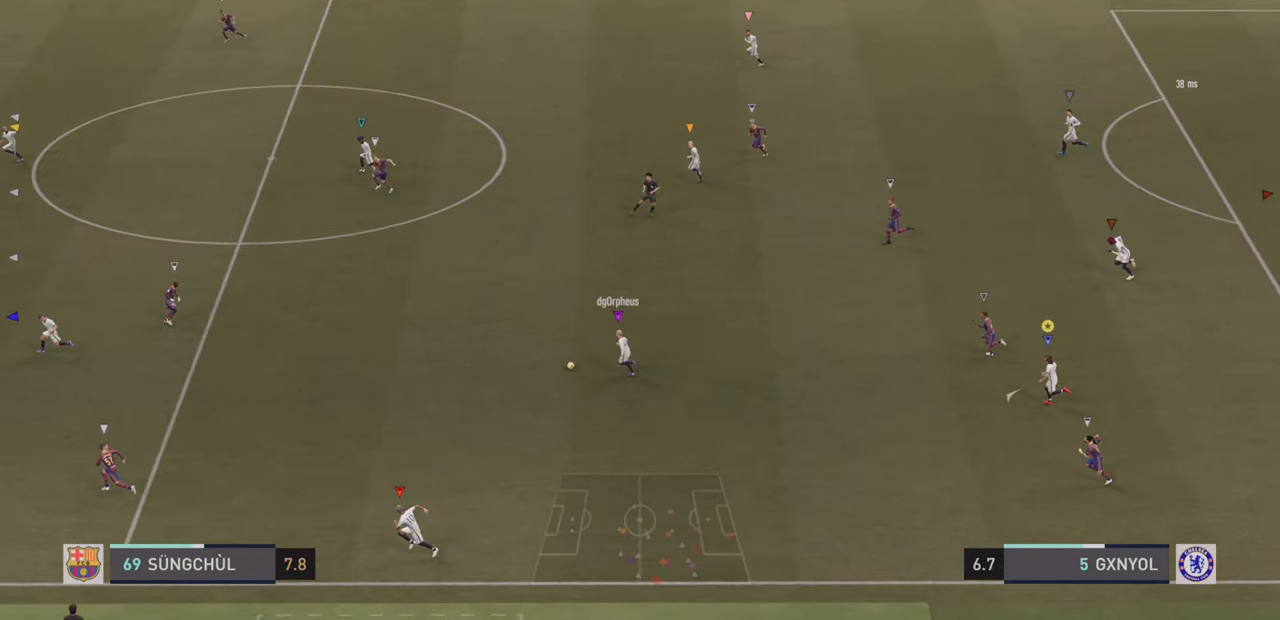
{"buttons": [], "left_stick": "left", "events": []}
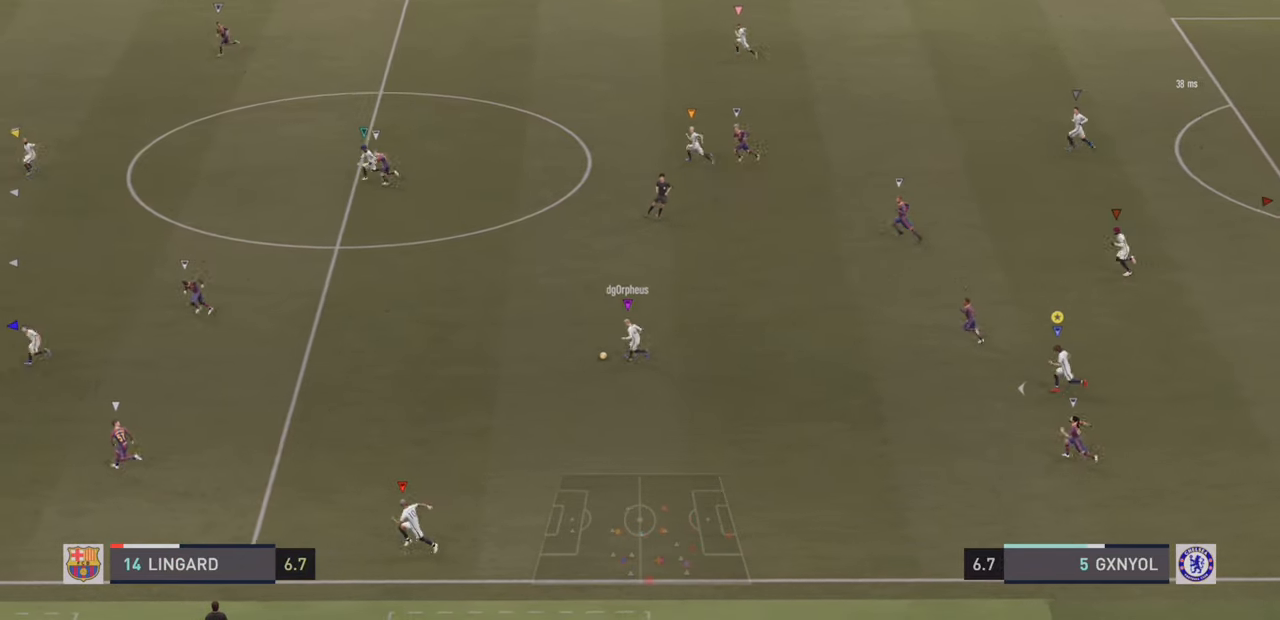
{"buttons": [], "left_stick": "left", "events": []}
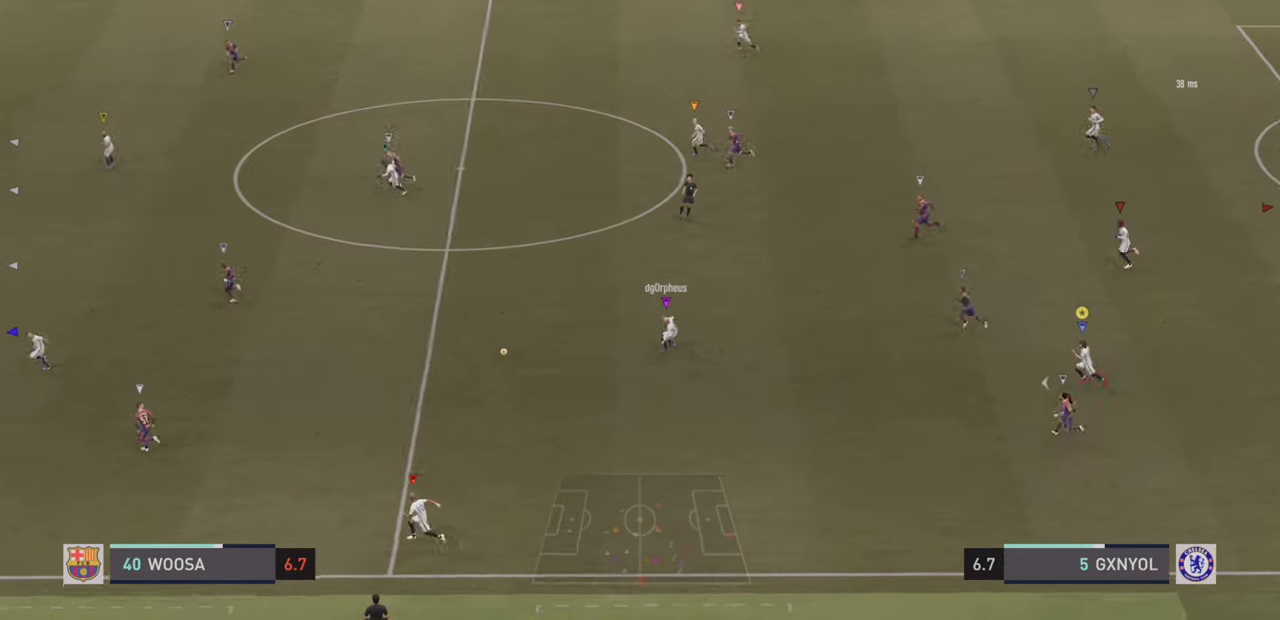
{"buttons": [], "left_stick": "left", "events": []}
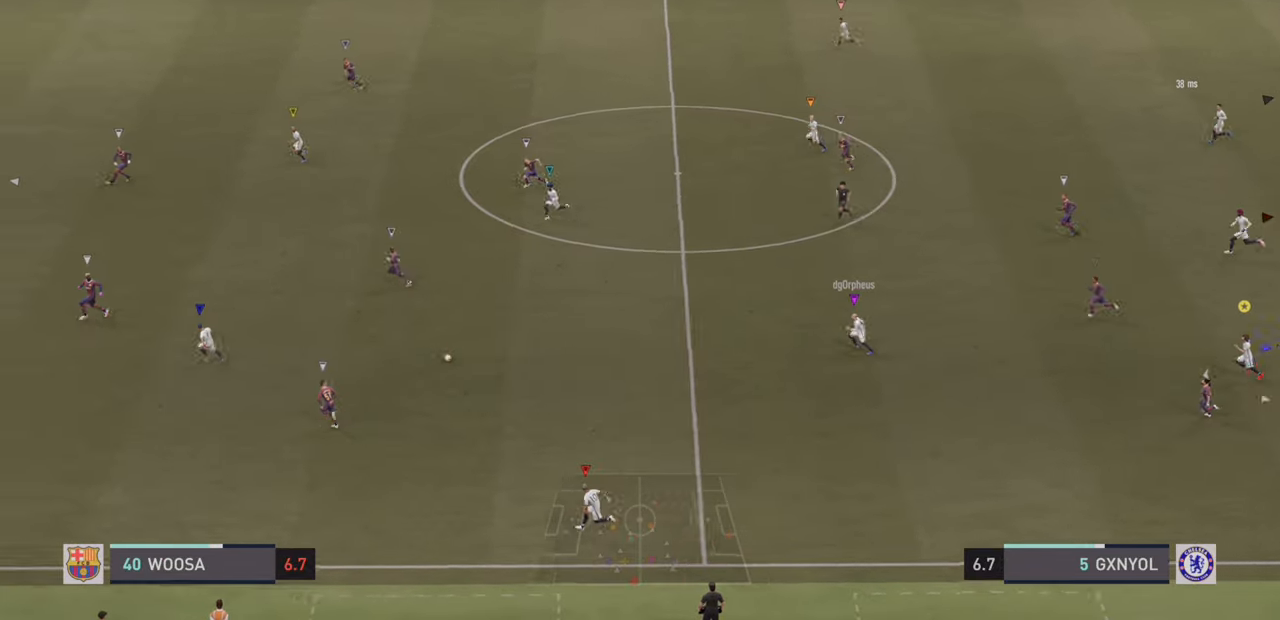
{"buttons": [], "left_stick": "left", "events": []}
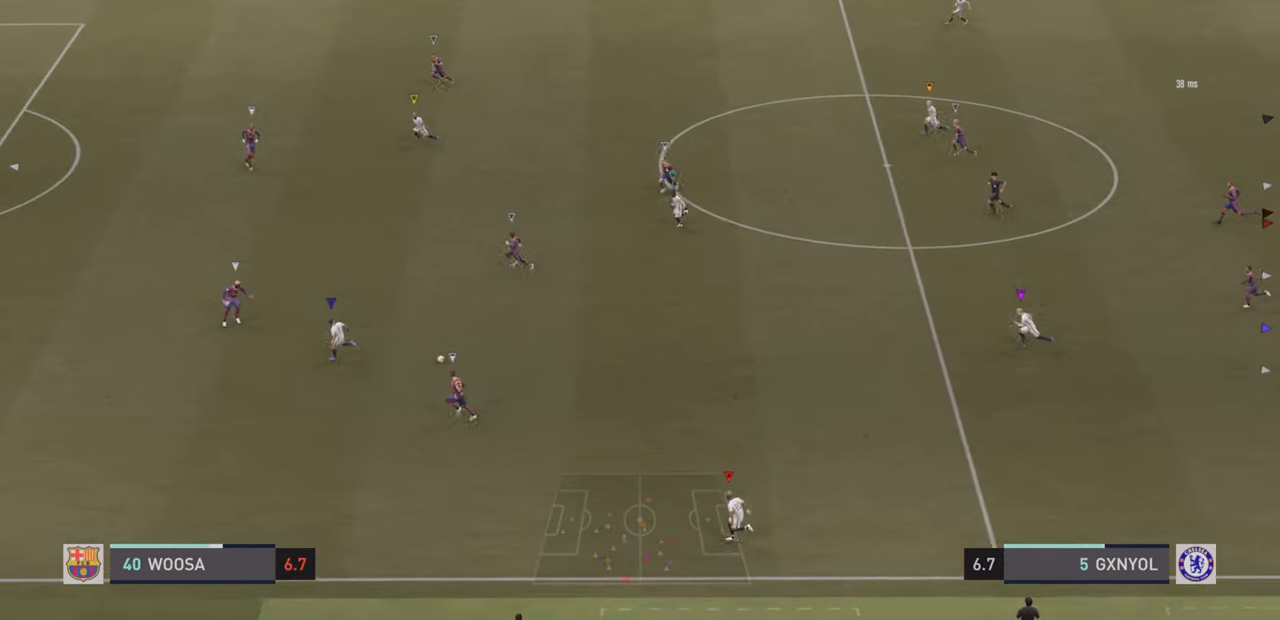
{"buttons": [], "left_stick": "left", "events": []}
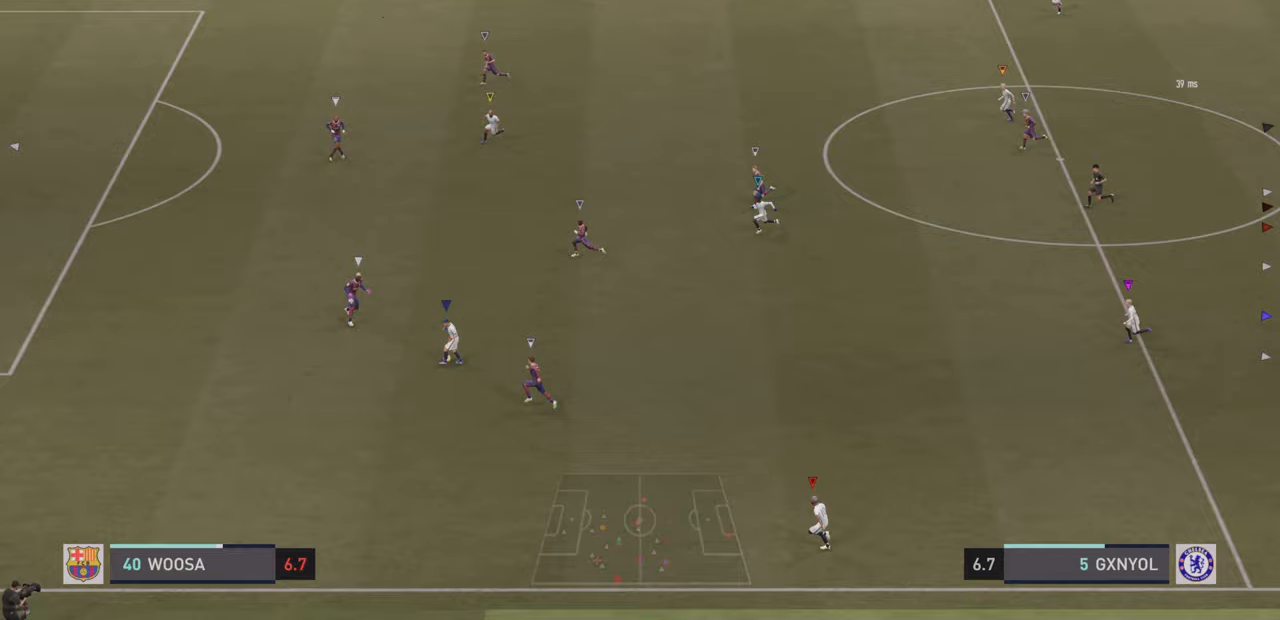
{"buttons": [], "left_stick": "left", "events": []}
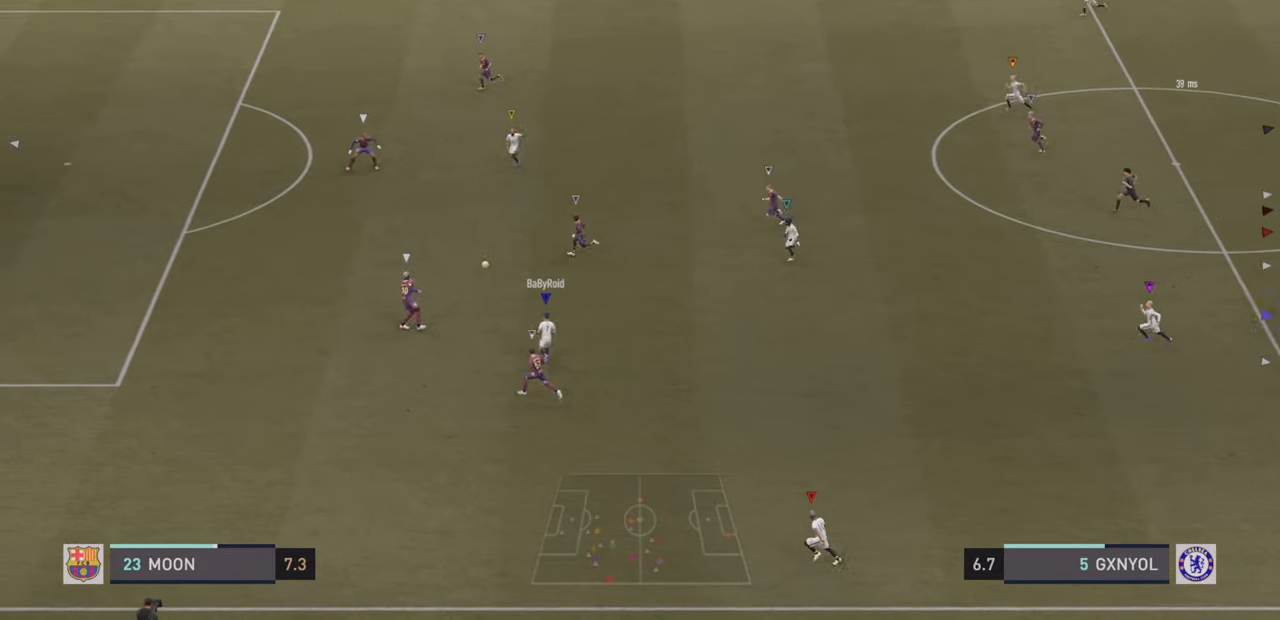
{"buttons": [], "left_stick": "left", "events": []}
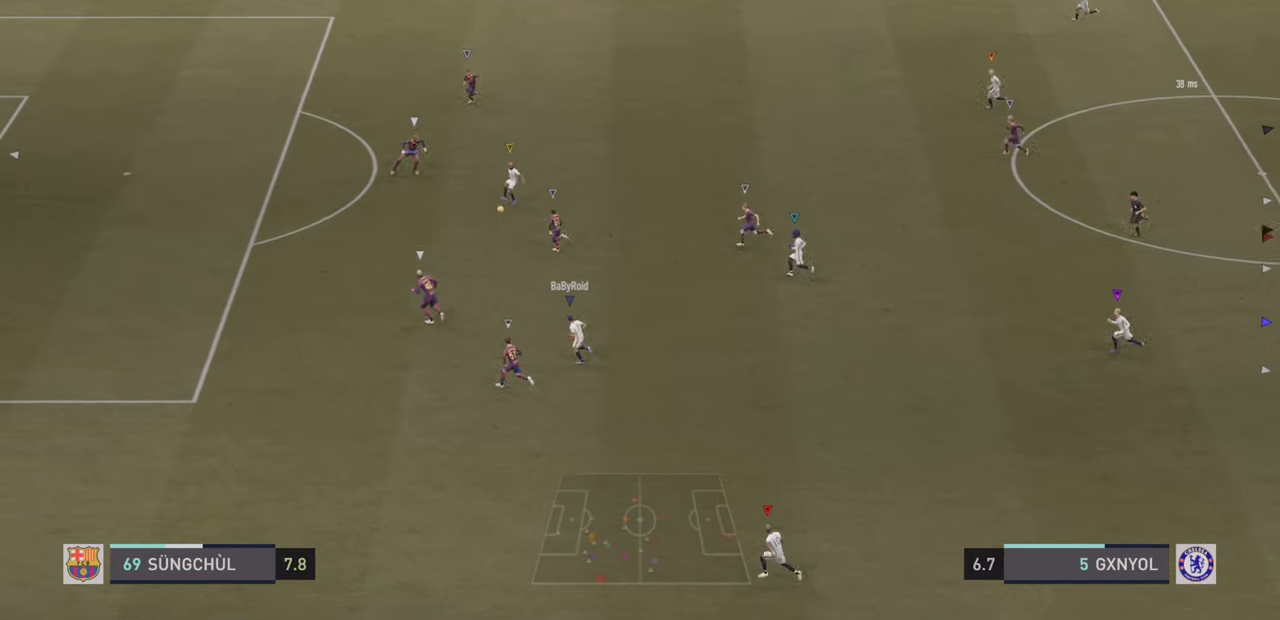
{"buttons": [], "left_stick": "left", "events": []}
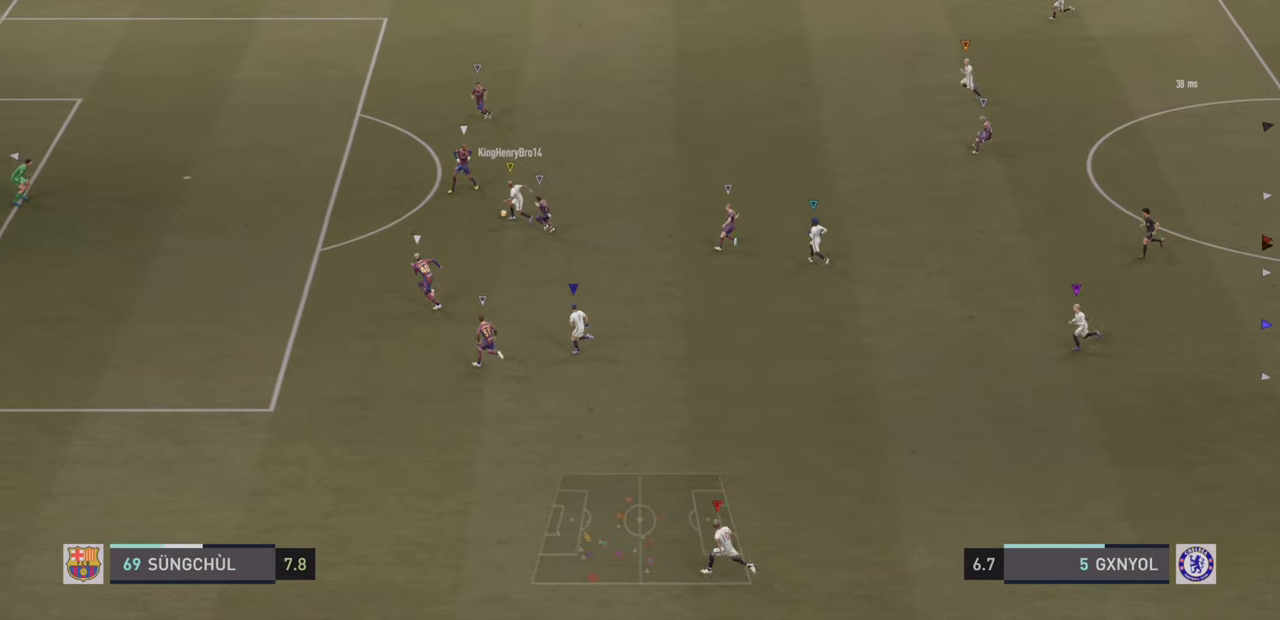
{"buttons": [], "left_stick": "left", "events": []}
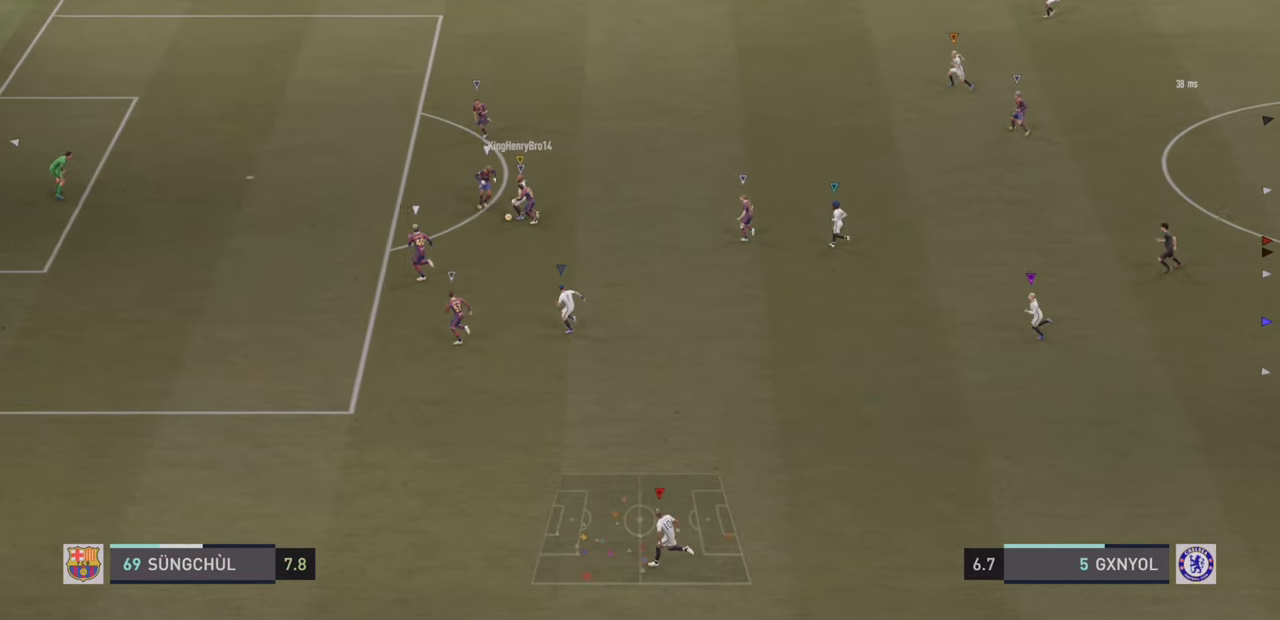
{"buttons": [], "left_stick": "left", "events": []}
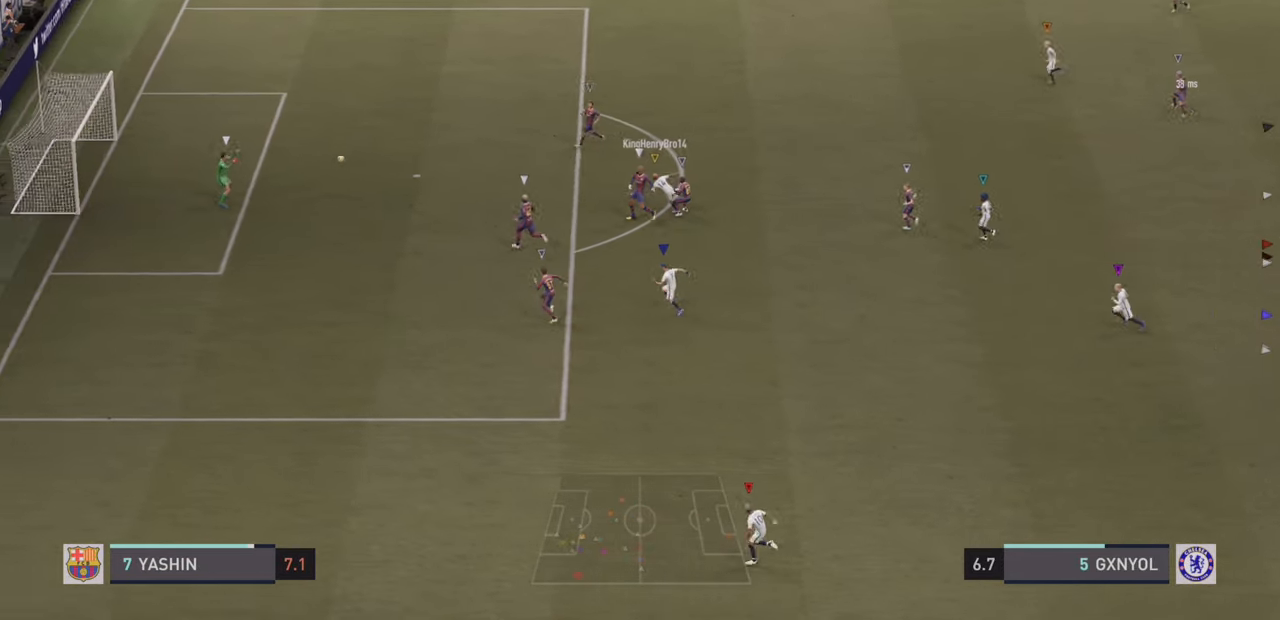
{"buttons": [], "left_stick": "left", "events": []}
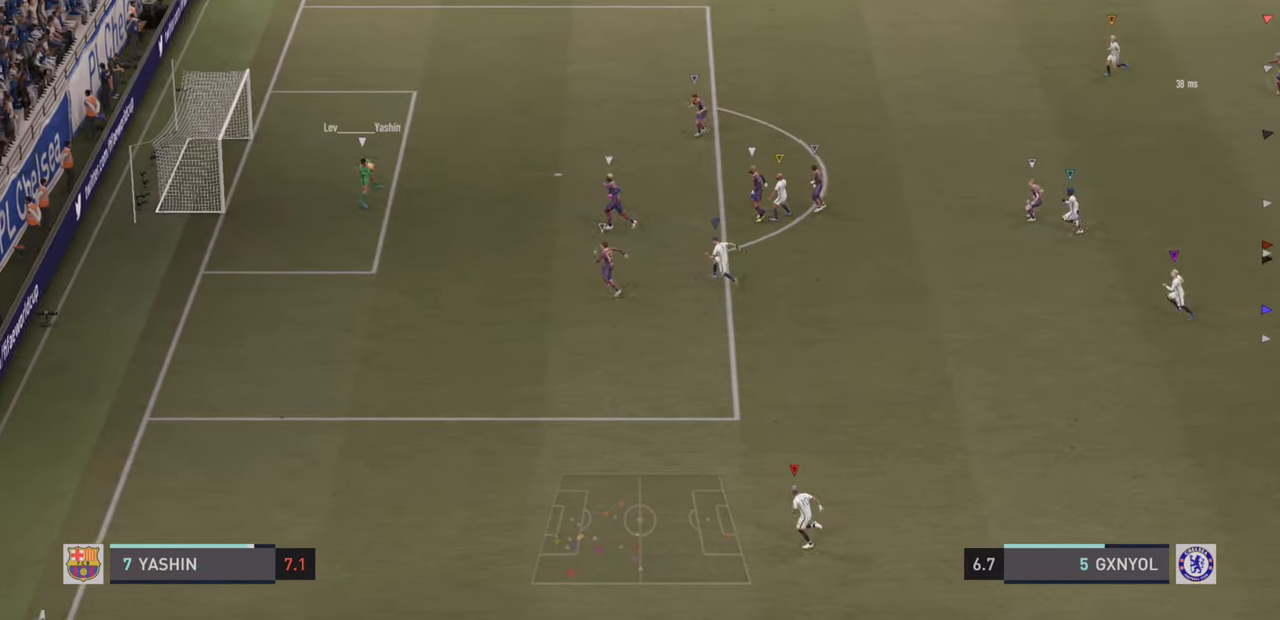
{"buttons": ["R2"], "left_stick": "down-right", "events": [[267, "left_stick", "center"], [350, "left_stick", "down-right"], [467, "R2", "down"]]}
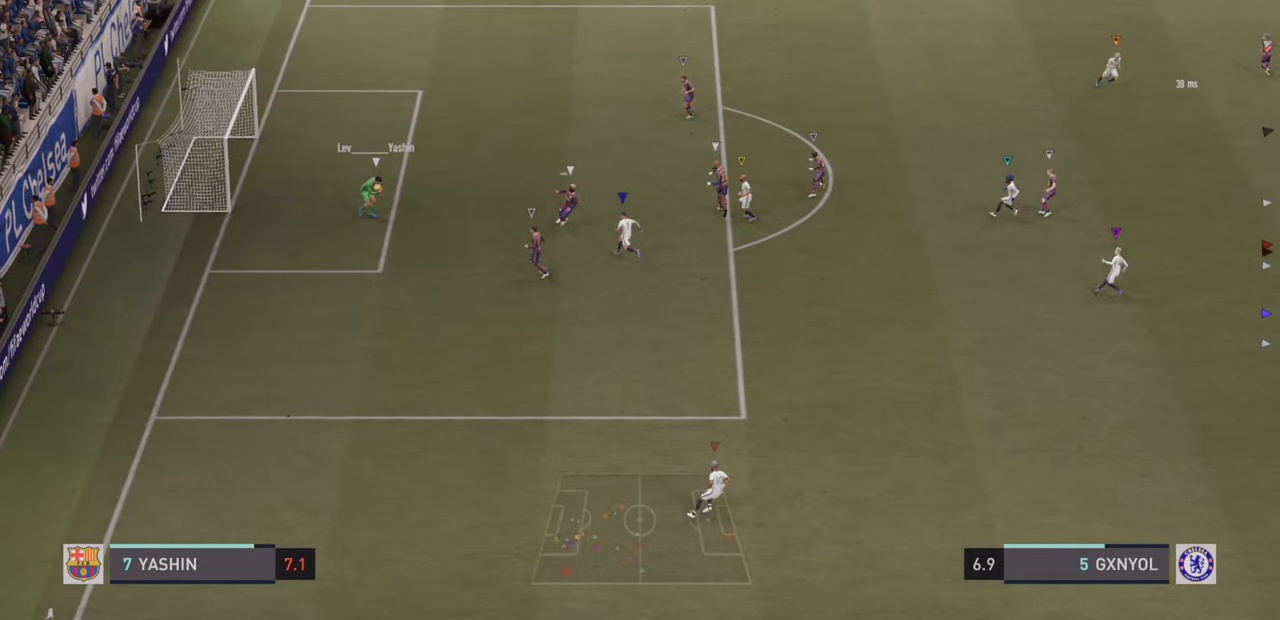
{"buttons": ["R2"], "left_stick": "right", "events": [[267, "left_stick", "right"]]}
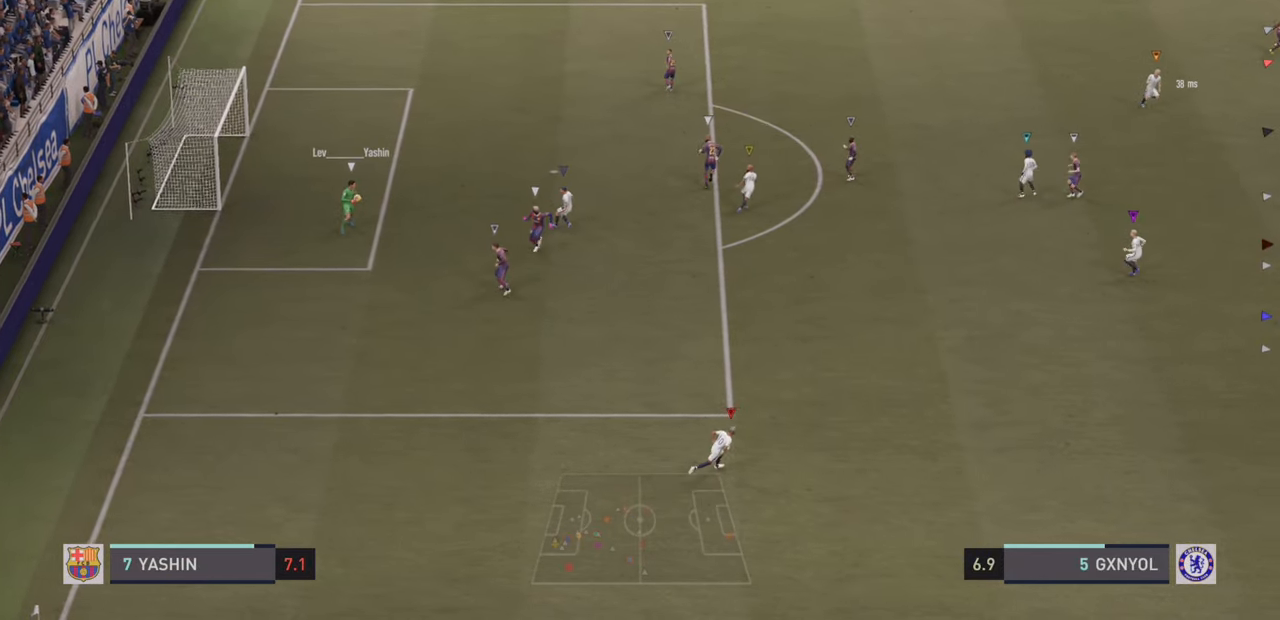
{"buttons": ["R2"], "left_stick": "down-right", "events": [[367, "left_stick", "down-right"]]}
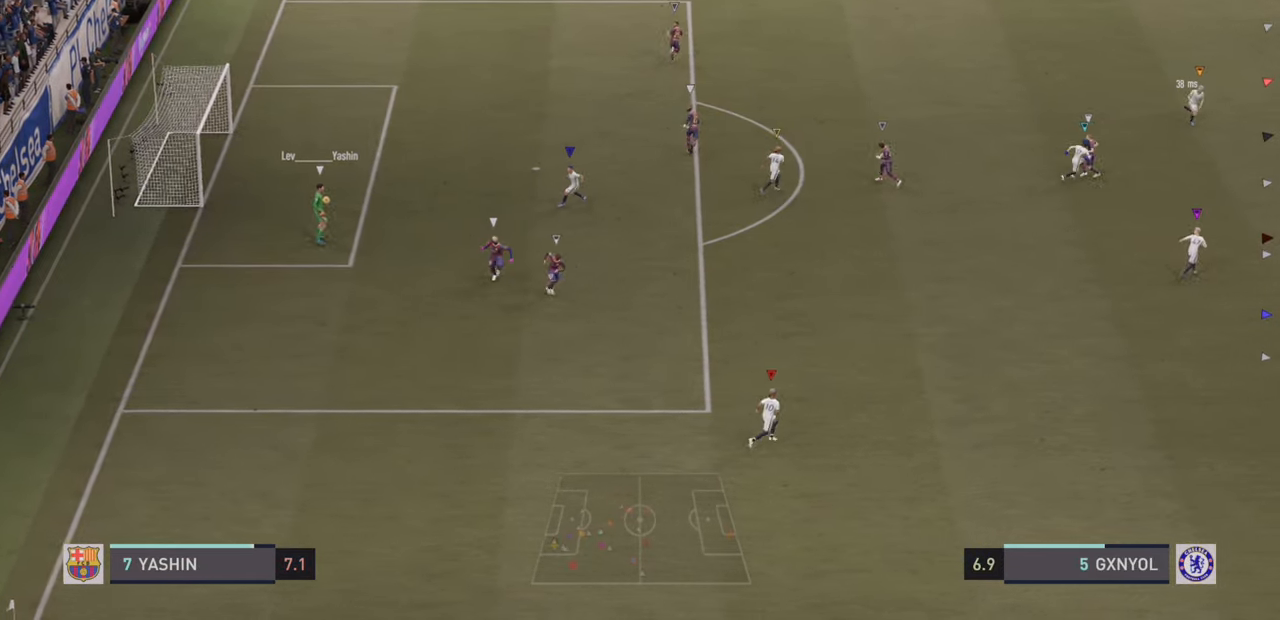
{"buttons": [], "left_stick": "down-right", "events": [[450, "R2", "up"]]}
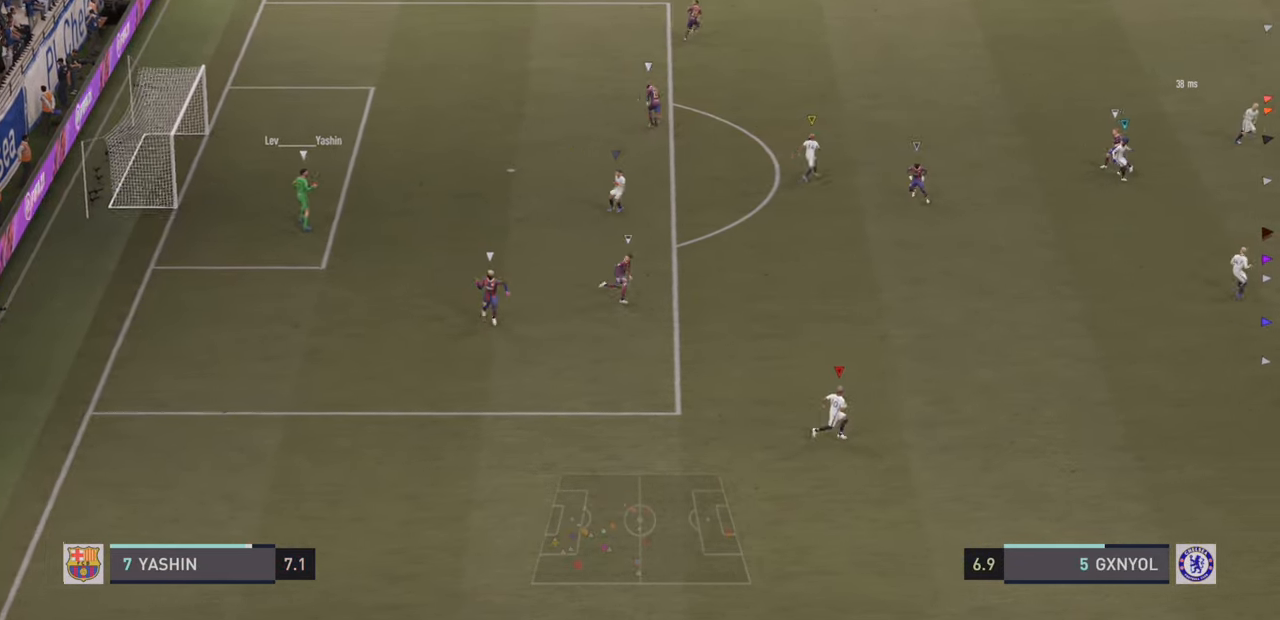
{"buttons": [], "left_stick": "right", "events": [[234, "left_stick", "right"]]}
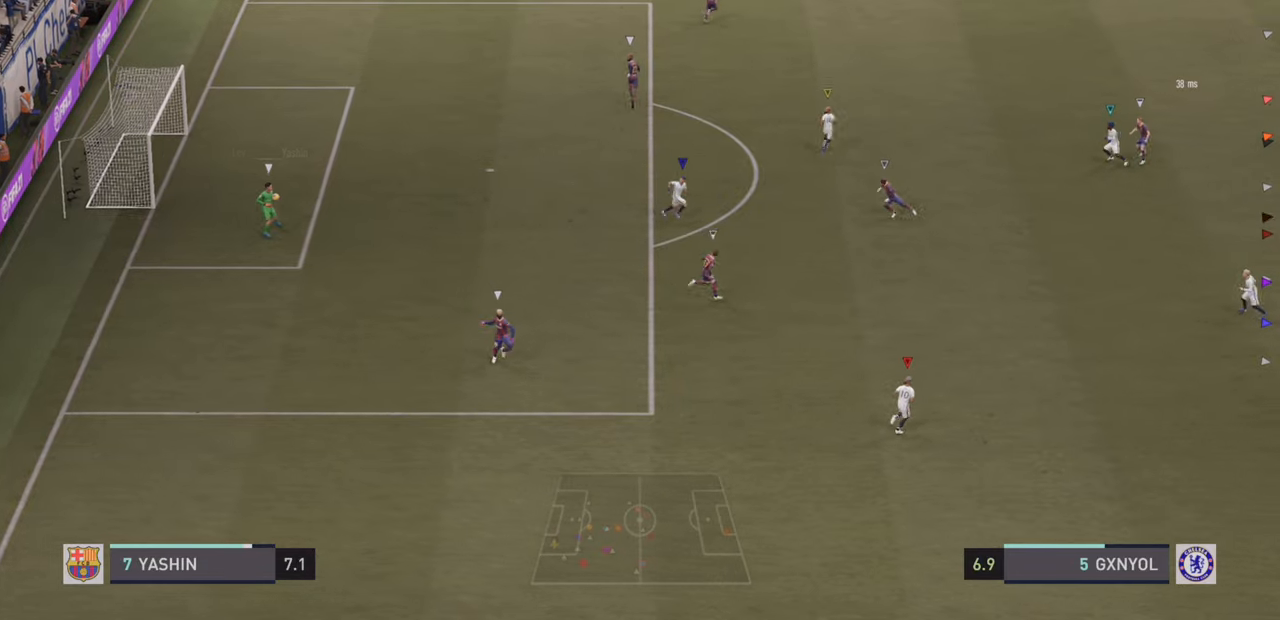
{"buttons": [], "left_stick": "center", "events": [[67, "left_stick", "center"]]}